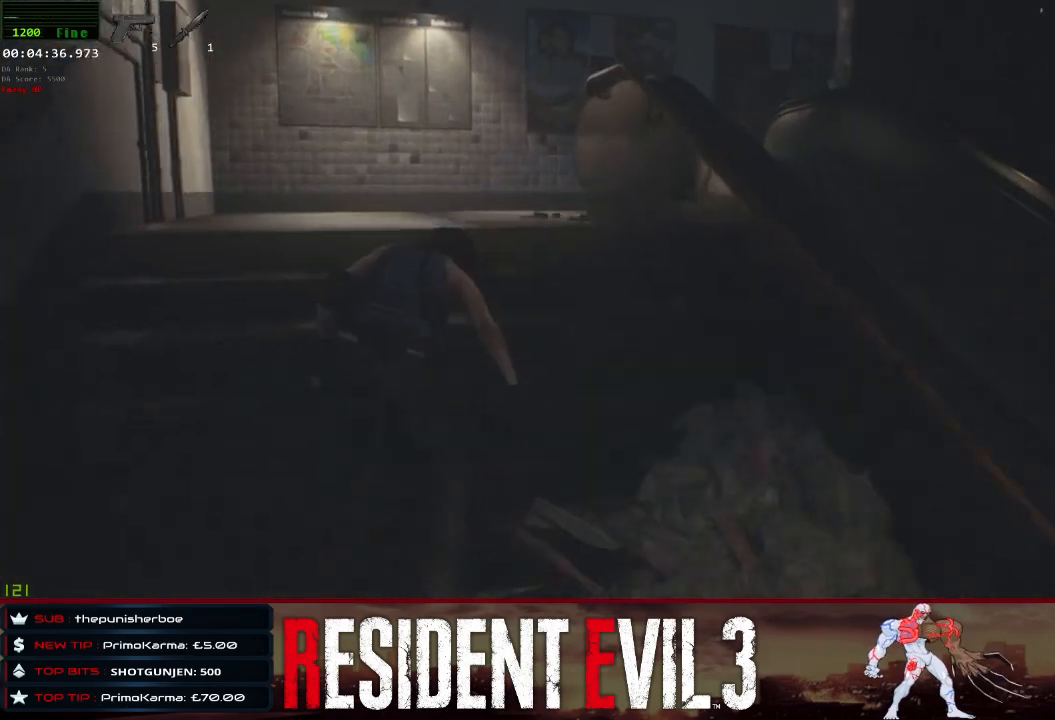
Gameplay with keyboard and mouse; each line is a JSON object with the keys and mouse buttons held at the frame after it. "events" lists presses ("down") and releases ("up") of "1", "2", "3", "4", "a", "d", "e", "f", "q", "r", "s", "shift", "space", "tab", "w", "mouse_left", "mouse_wheel" and "mouse_right" between this image and that frame as [ms after this image, input, new state], when the widget could be followed in between. "mouse_left", "mouse_wheel", "mouse_right" = the "left", "wheel", "right" buttons of the "mouse" list. No other keys are recorded. "wheel" means that the mouse wheel is clicked or scrolled. Not read: mouse_move.
{"keys": ["space", "w"], "mouse": [], "events": [[17, "space", "up"], [100, "space", "down"], [250, "space", "up"], [300, "space", "down"], [433, "space", "up"], [483, "space", "down"]]}
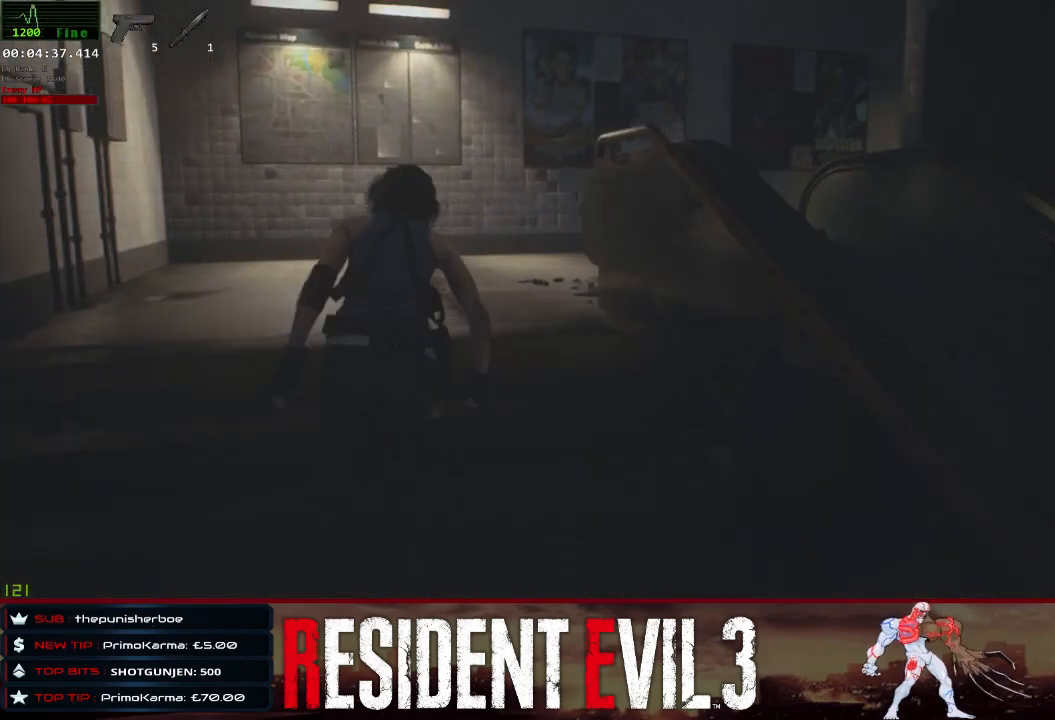
{"keys": ["w"], "mouse": [], "events": [[167, "space", "up"], [217, "space", "down"], [450, "space", "up"]]}
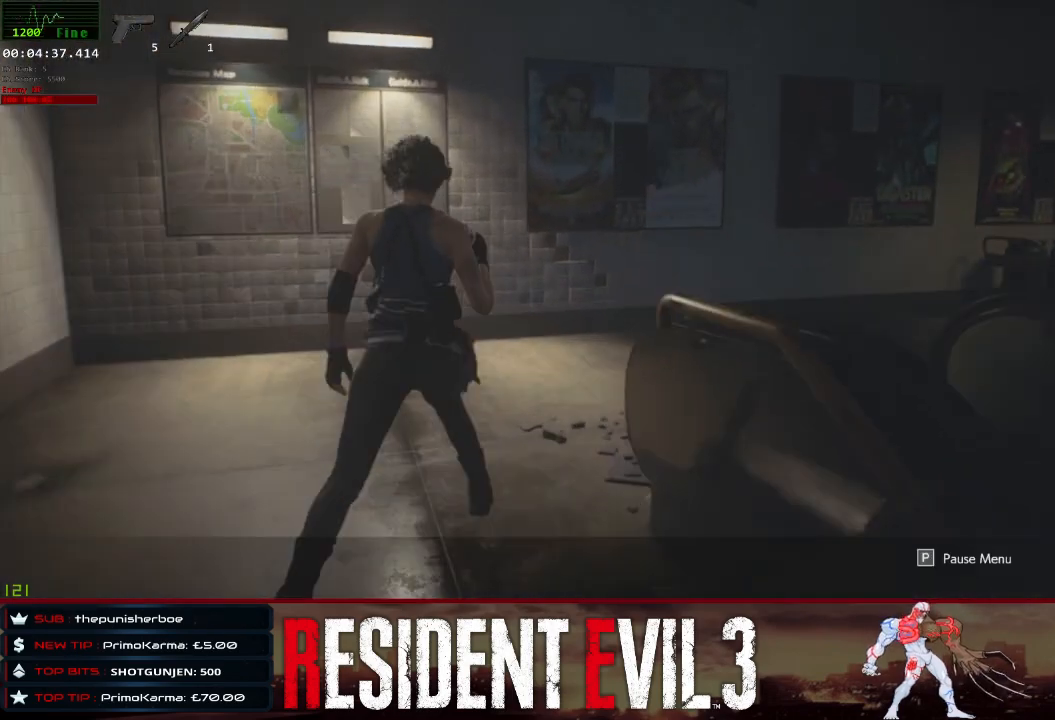
{"keys": ["w"], "mouse": [], "events": []}
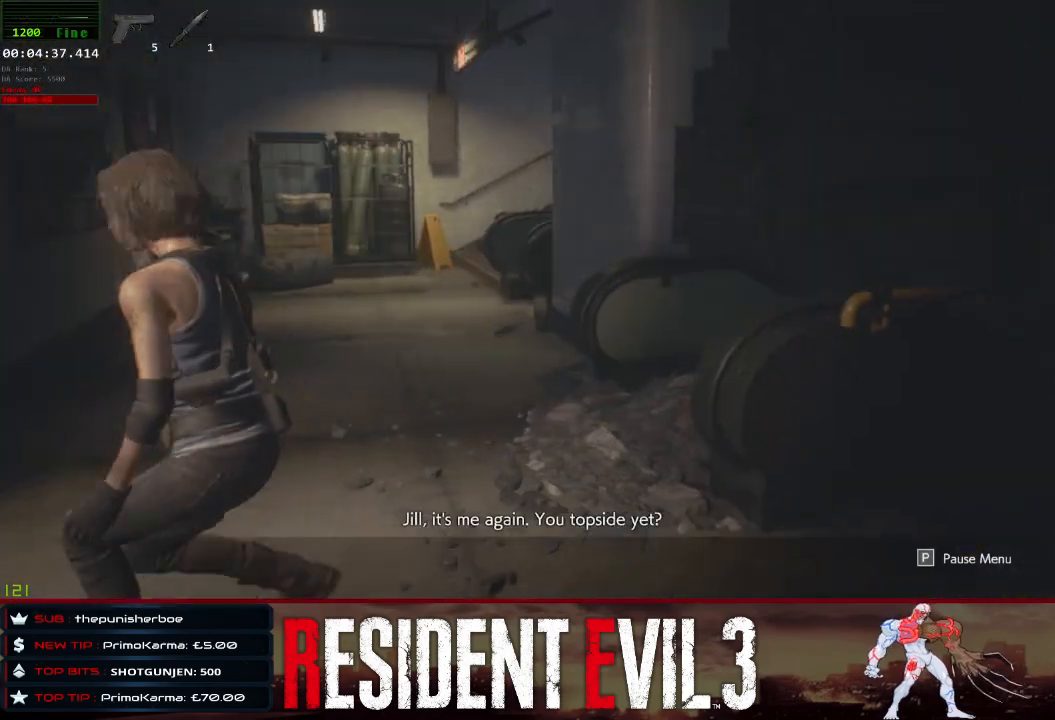
{"keys": ["w"], "mouse": [], "events": []}
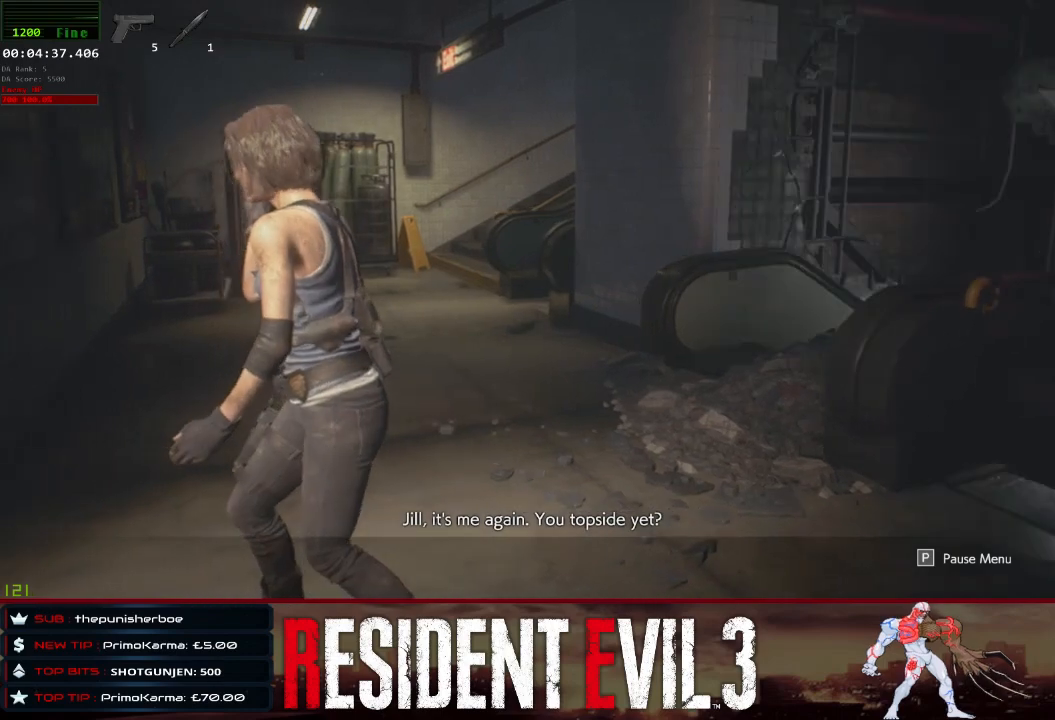
{"keys": ["w"], "mouse": [], "events": []}
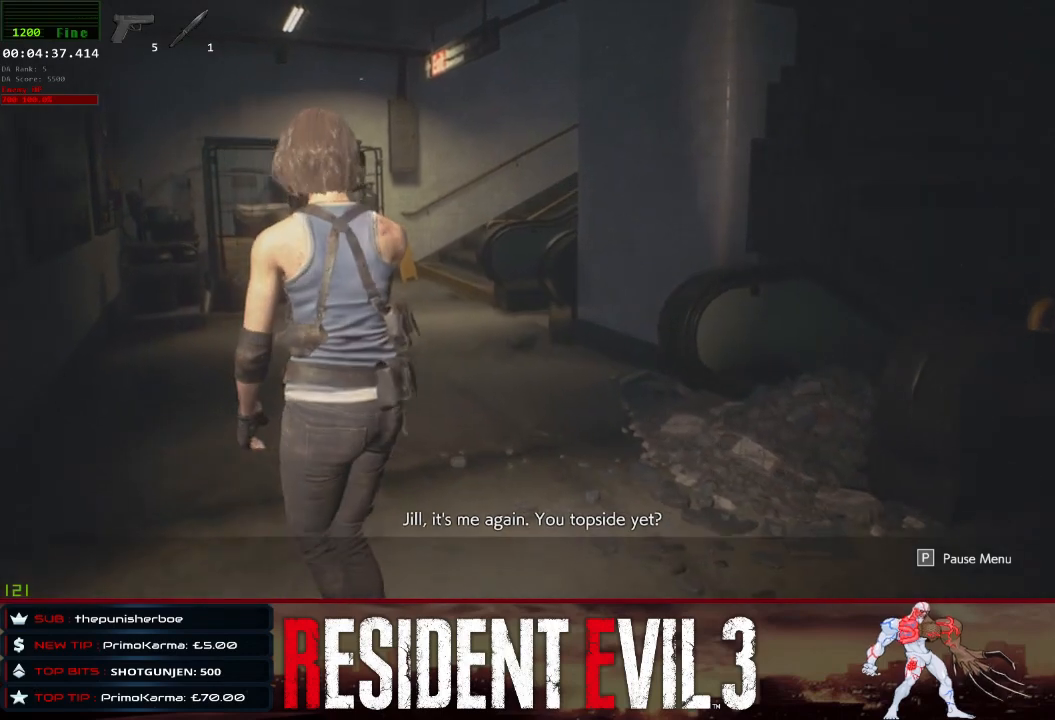
{"keys": ["w"], "mouse": [], "events": []}
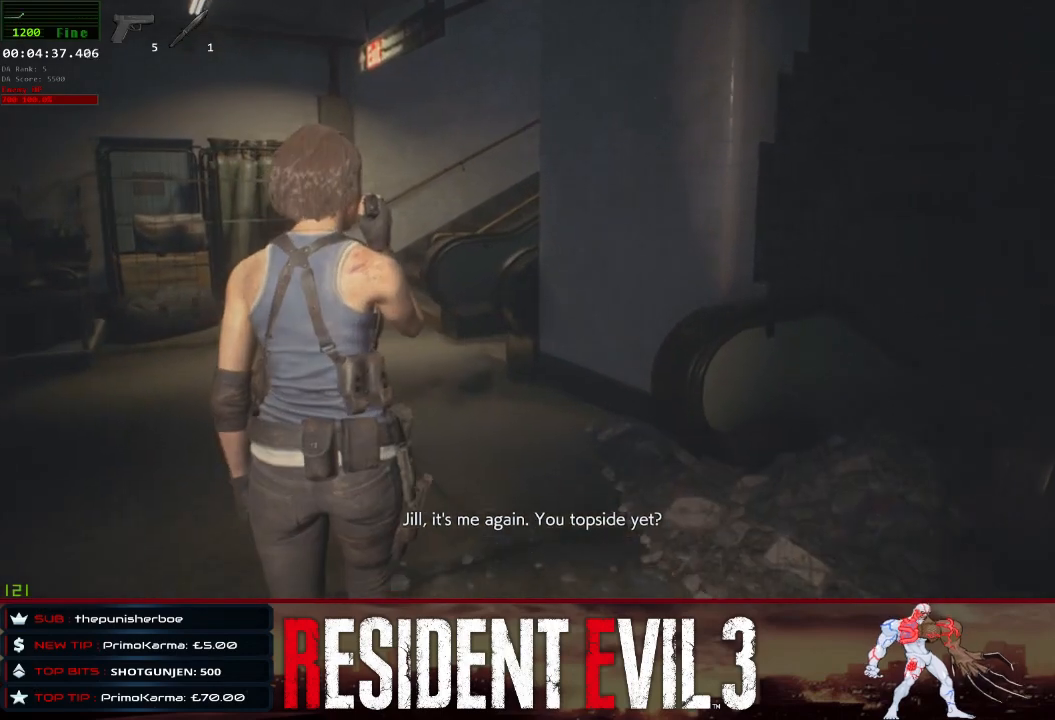
{"keys": ["w"], "mouse": [], "events": []}
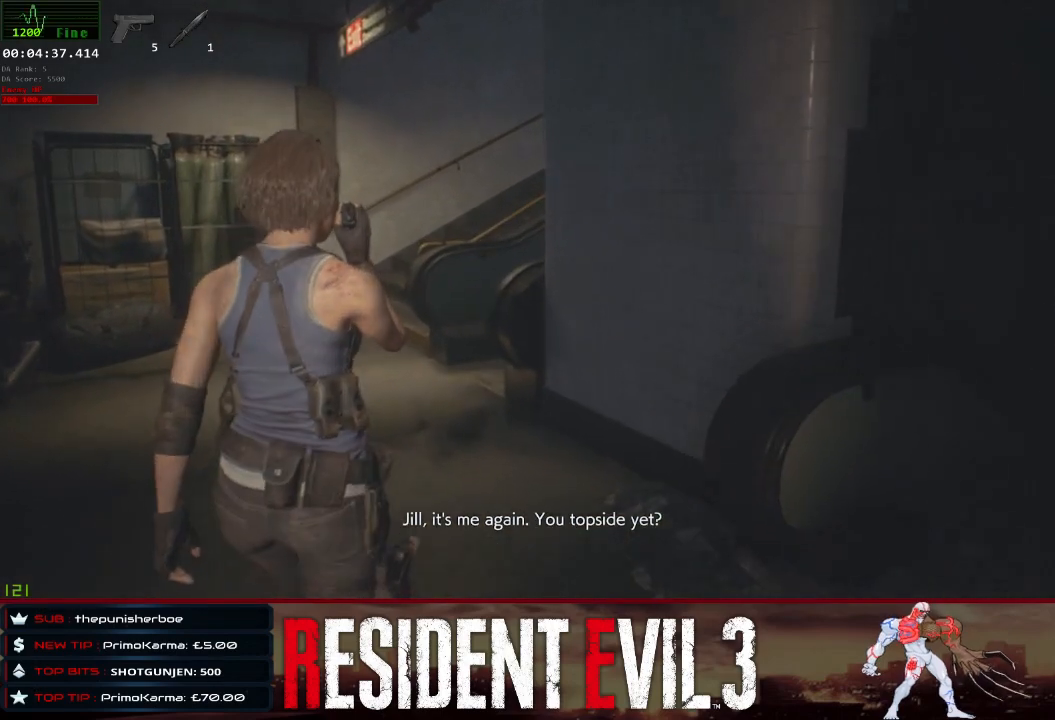
{"keys": ["w"], "mouse": [], "events": []}
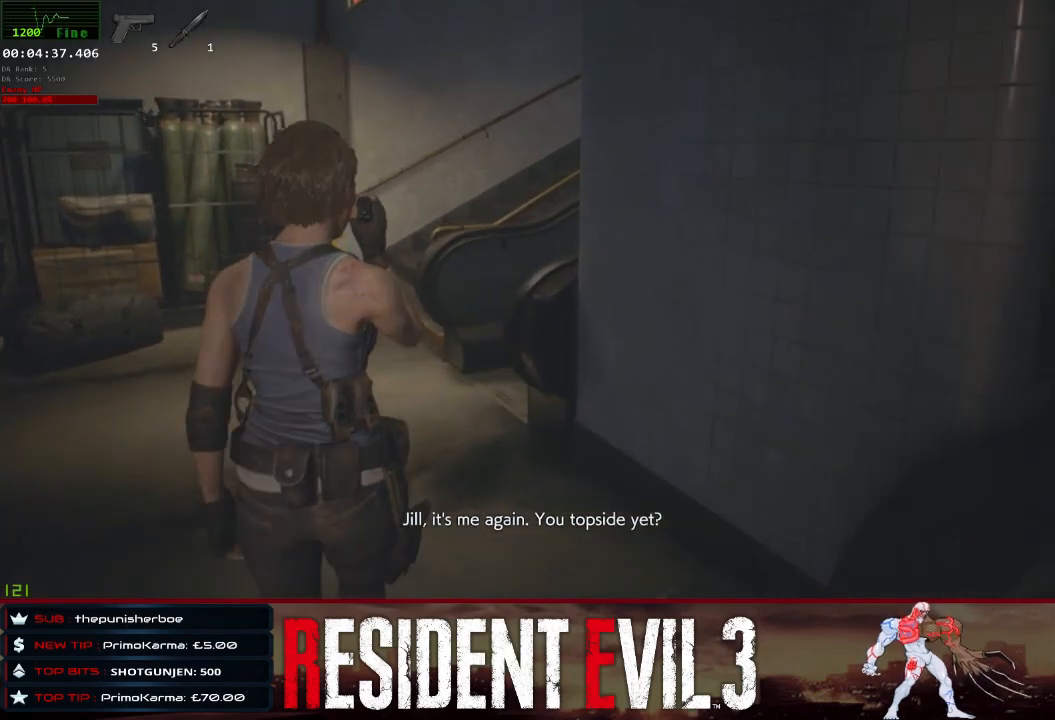
{"keys": ["w"], "mouse": [], "events": []}
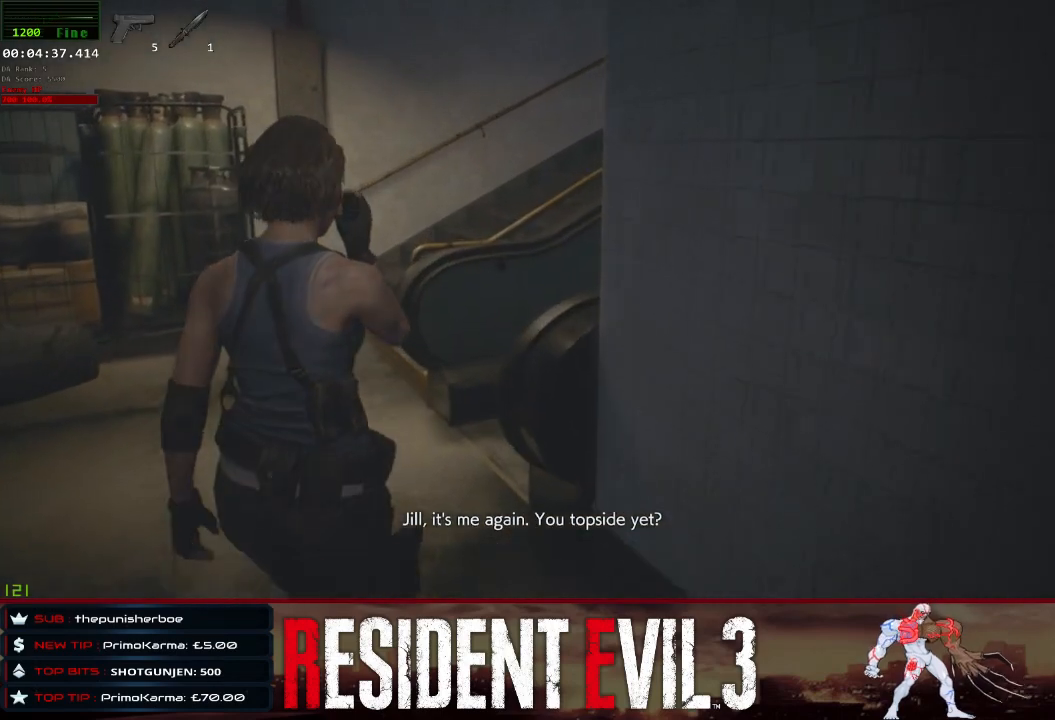
{"keys": ["w"], "mouse": [], "events": []}
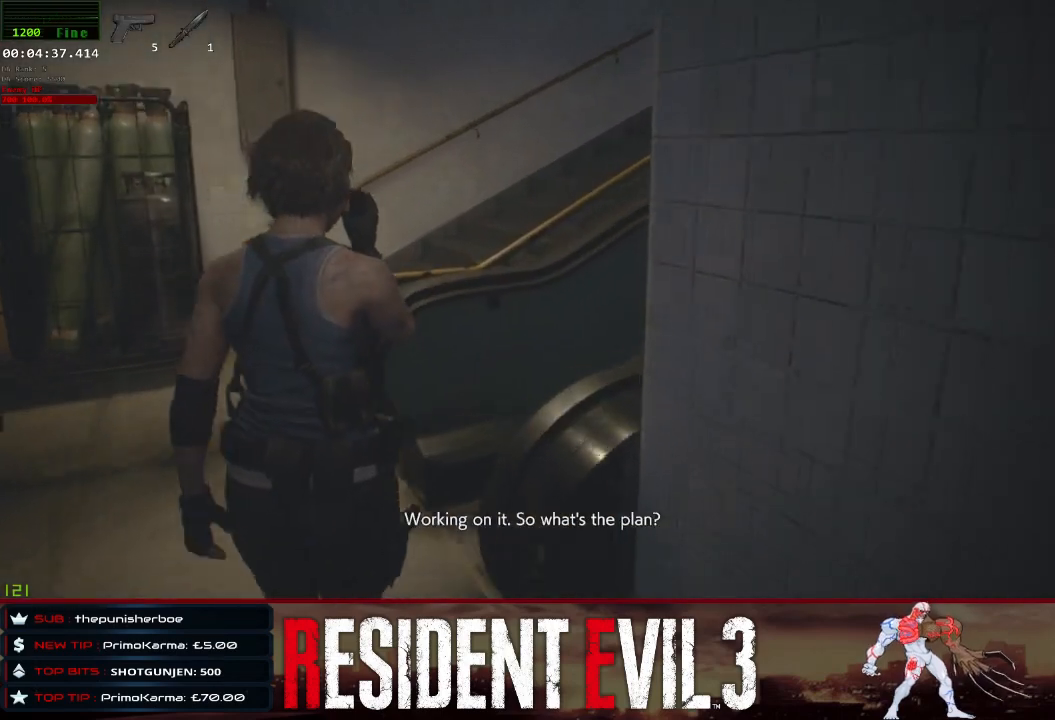
{"keys": ["w"], "mouse": [], "events": []}
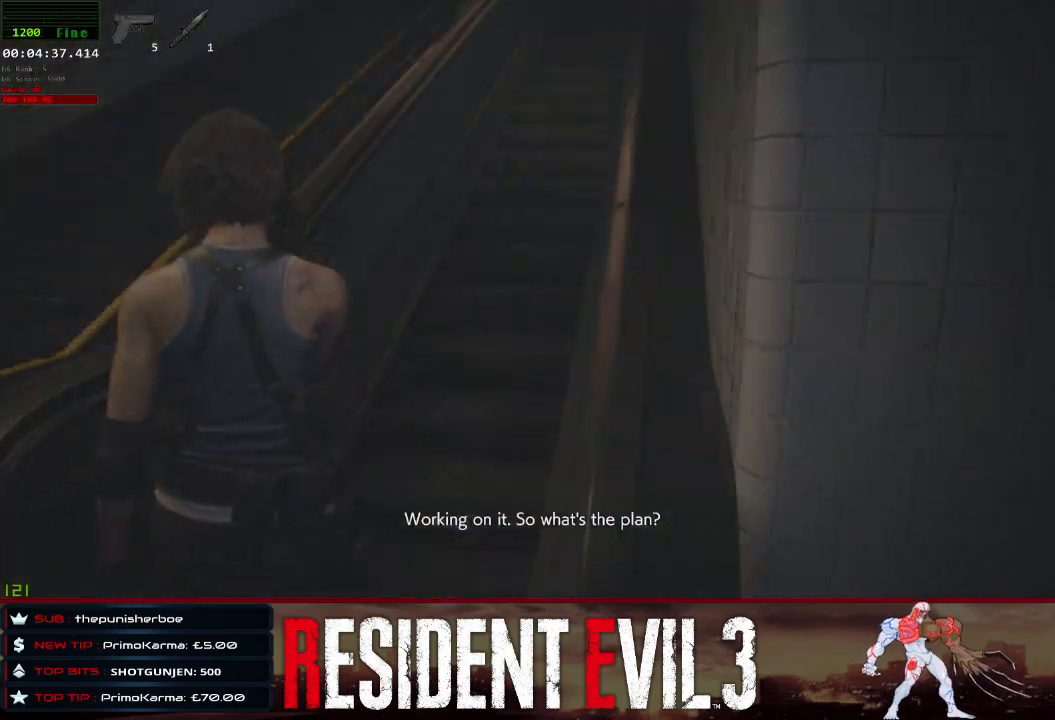
{"keys": ["w"], "mouse": [], "events": []}
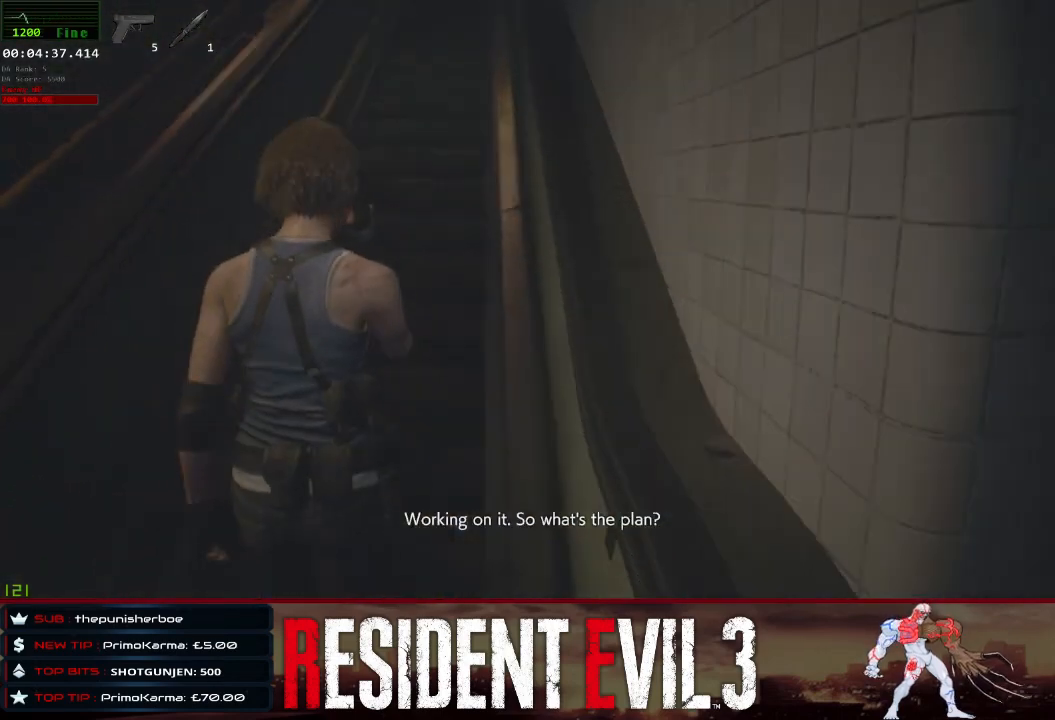
{"keys": ["w"], "mouse": [], "events": []}
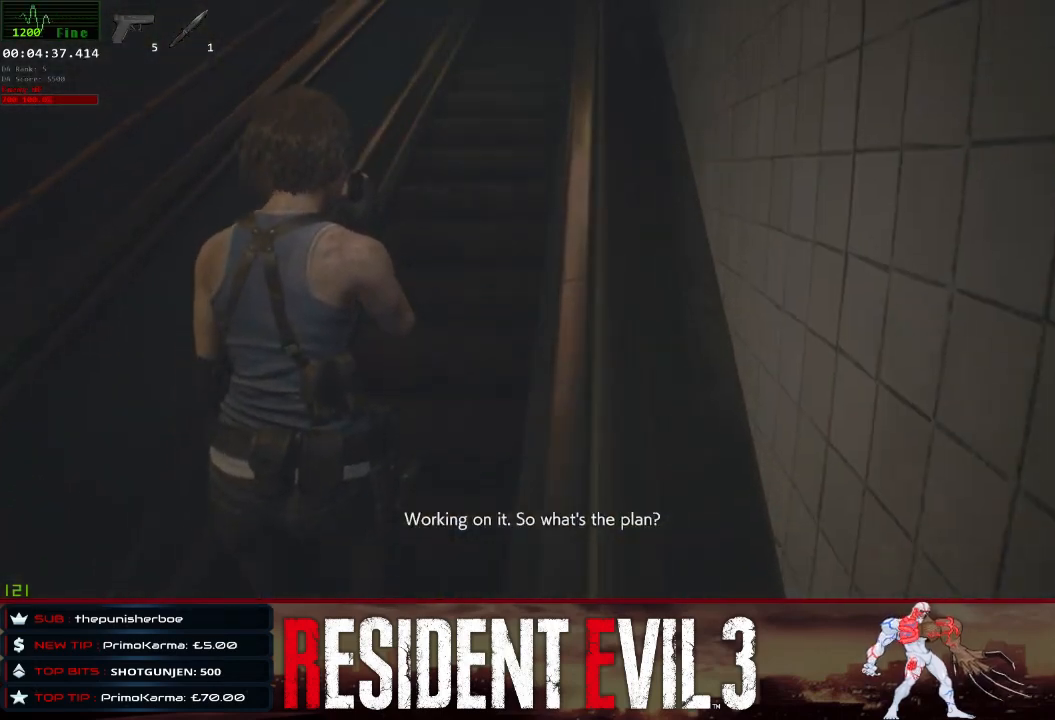
{"keys": ["w"], "mouse": [], "events": []}
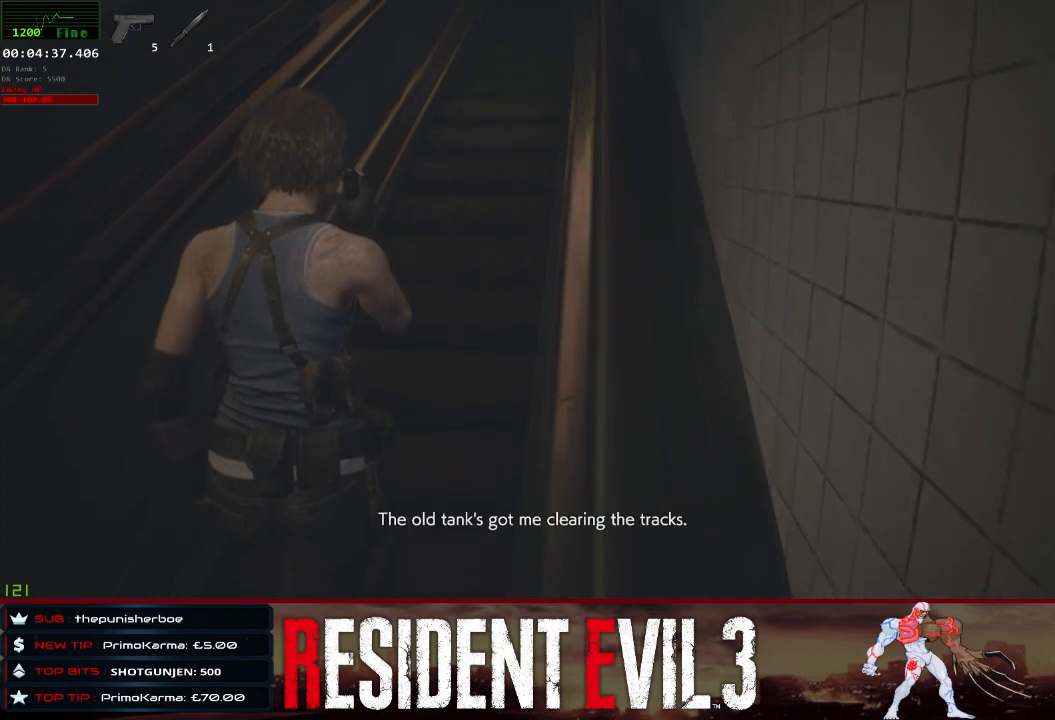
{"keys": ["w"], "mouse": [], "events": []}
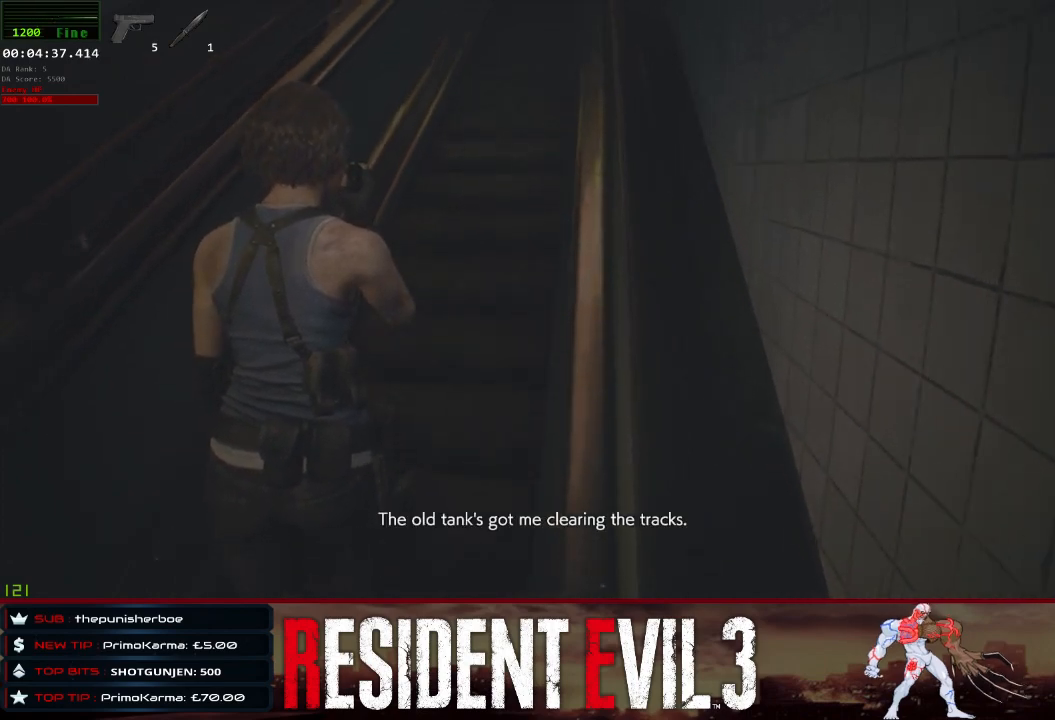
{"keys": ["w"], "mouse": [], "events": []}
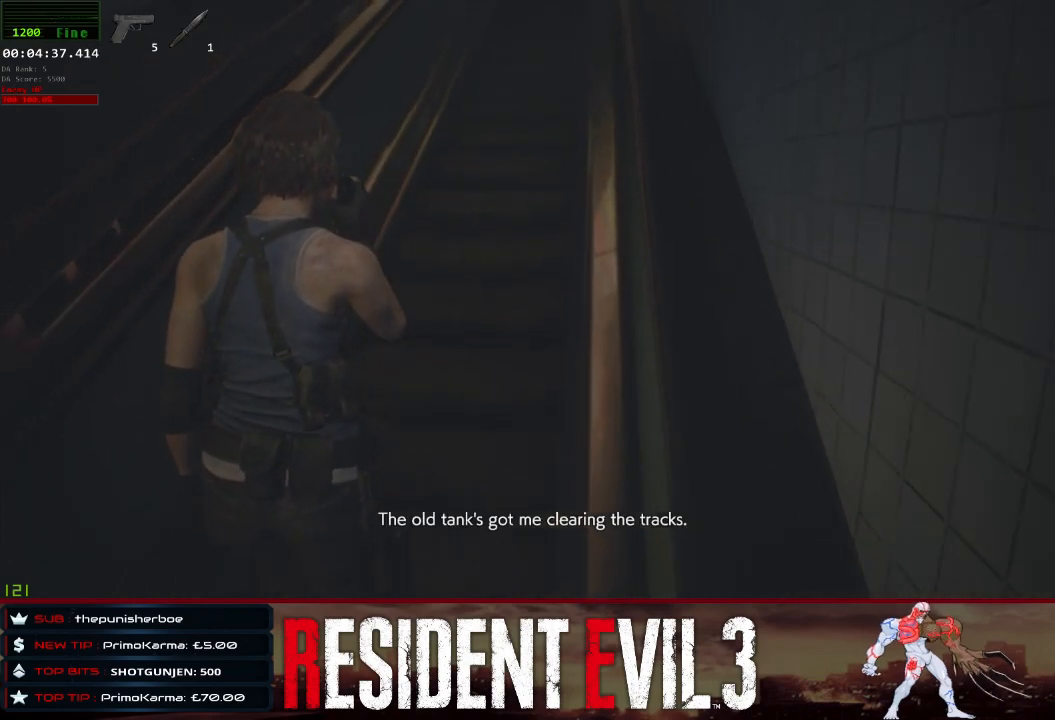
{"keys": ["w"], "mouse": [], "events": []}
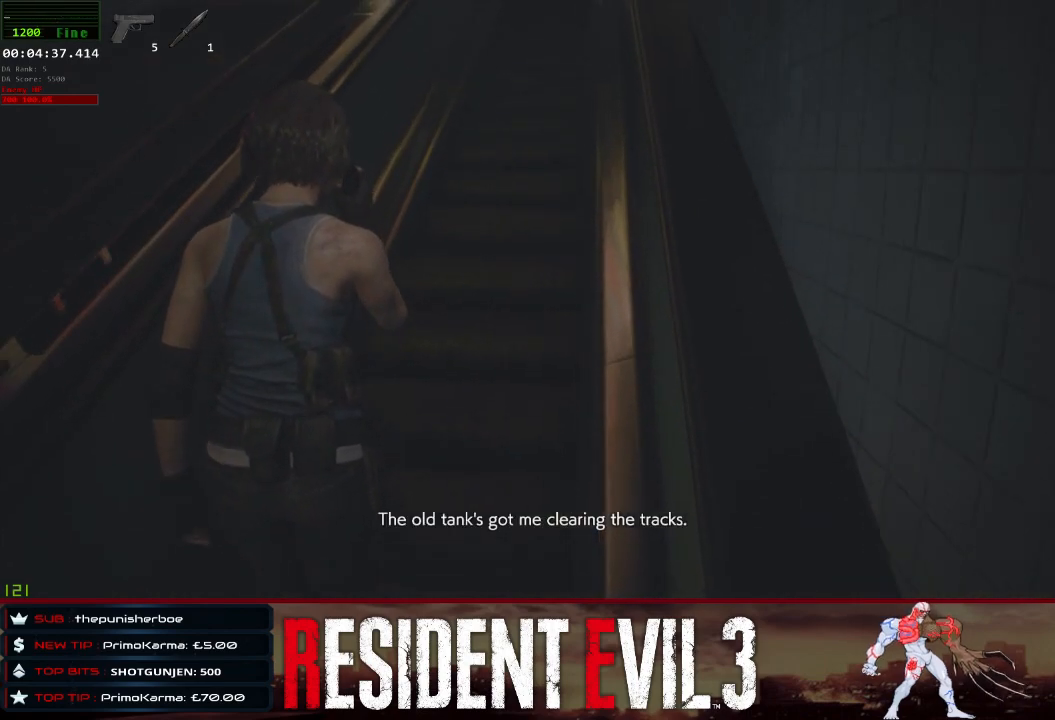
{"keys": ["w"], "mouse": [], "events": []}
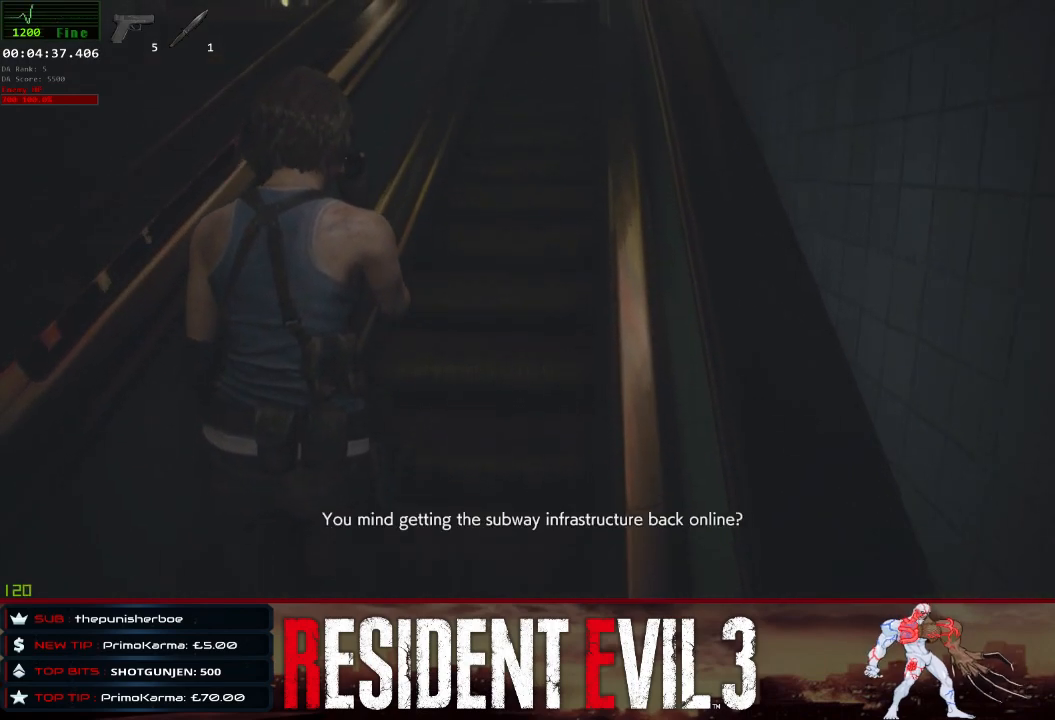
{"keys": ["w"], "mouse": [], "events": []}
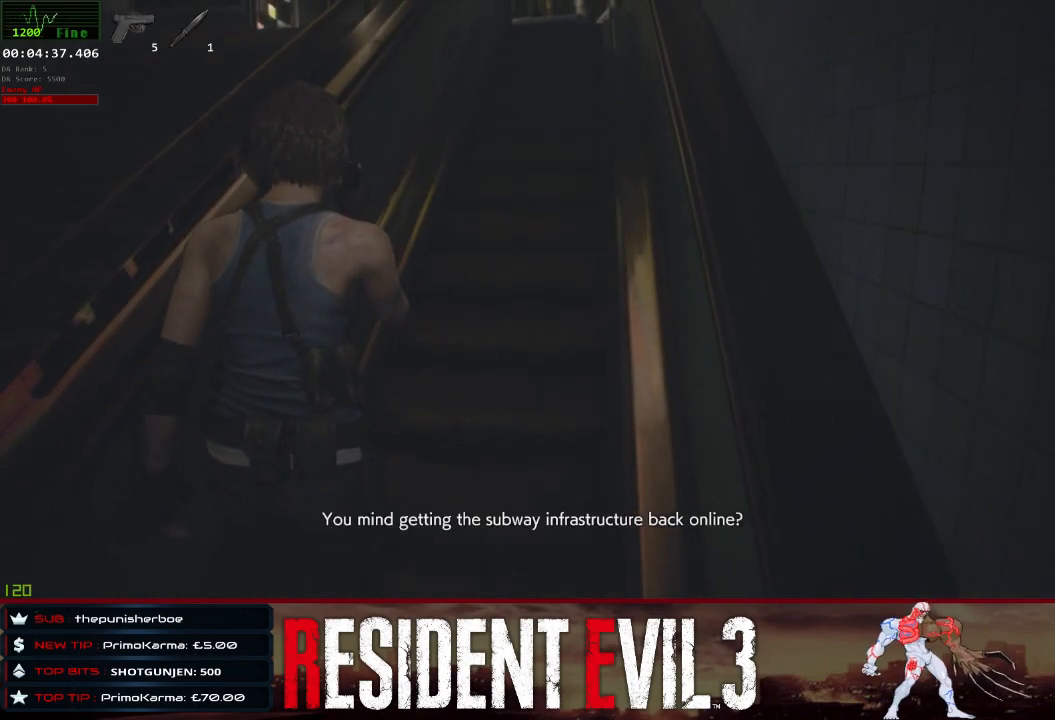
{"keys": ["w"], "mouse": [], "events": []}
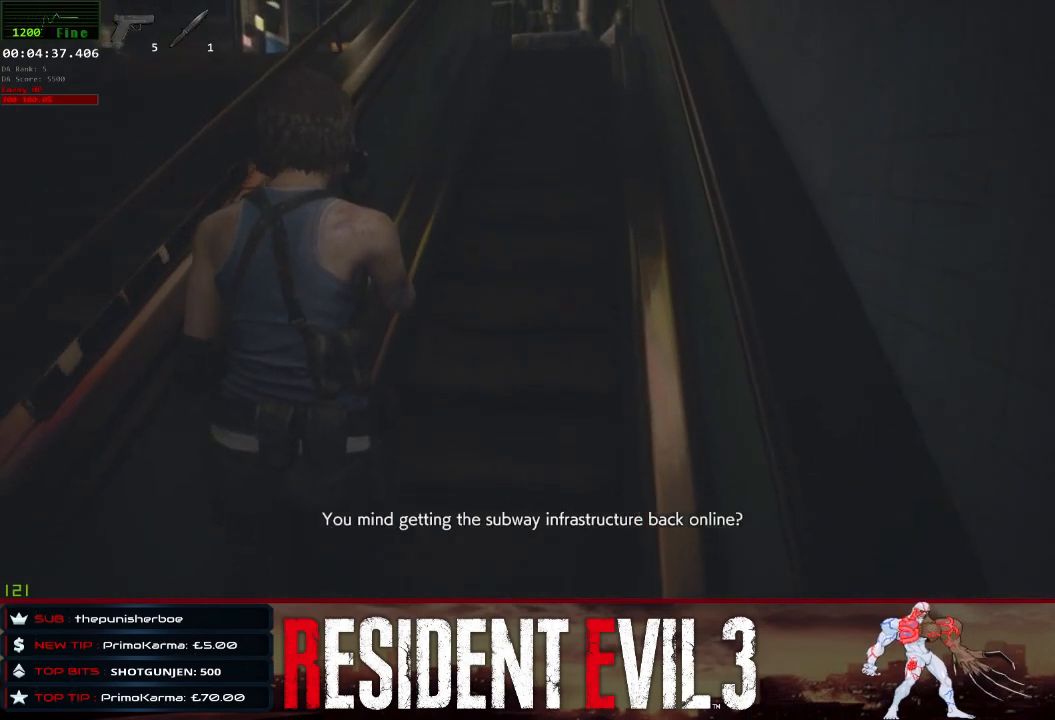
{"keys": ["w"], "mouse": [], "events": []}
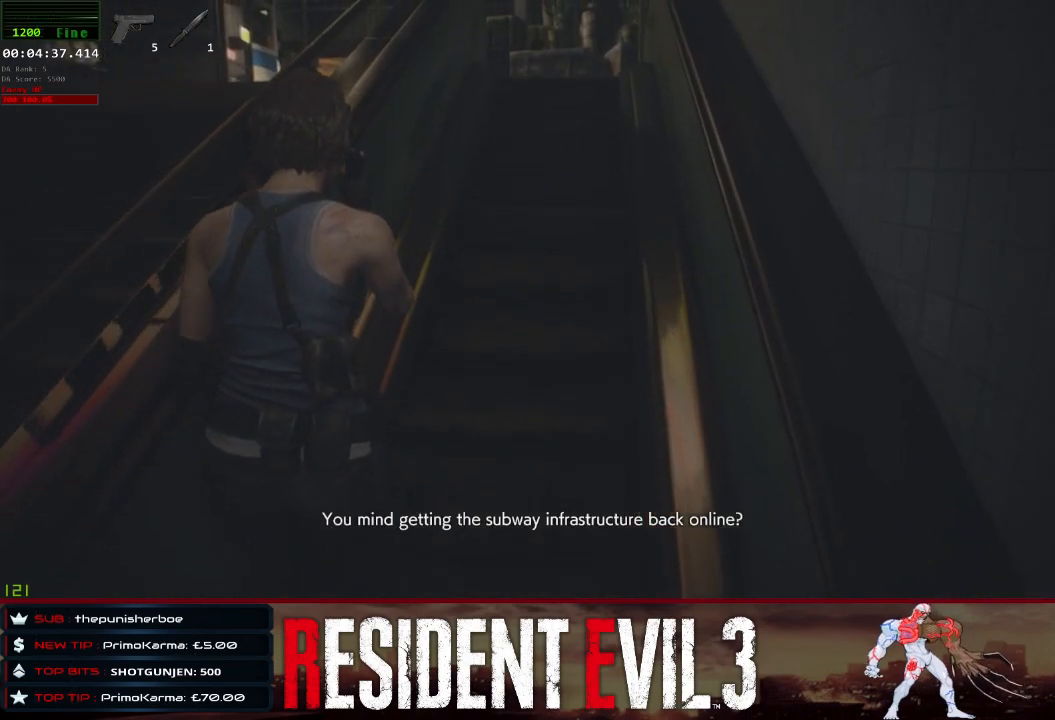
{"keys": ["w"], "mouse": [], "events": []}
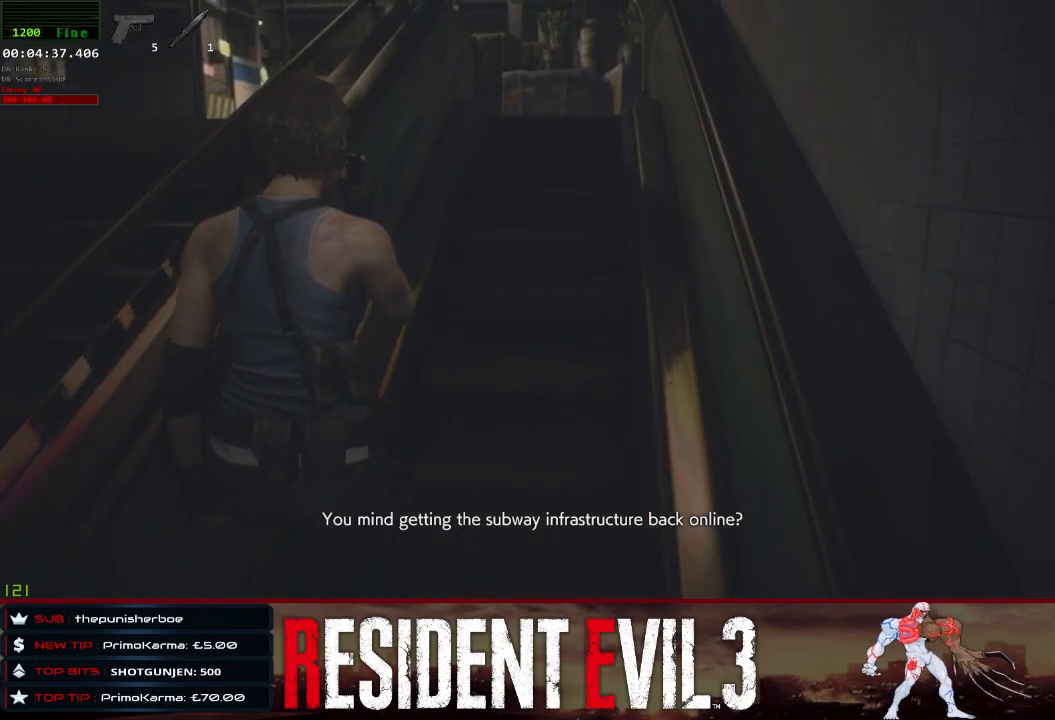
{"keys": ["w"], "mouse": [], "events": []}
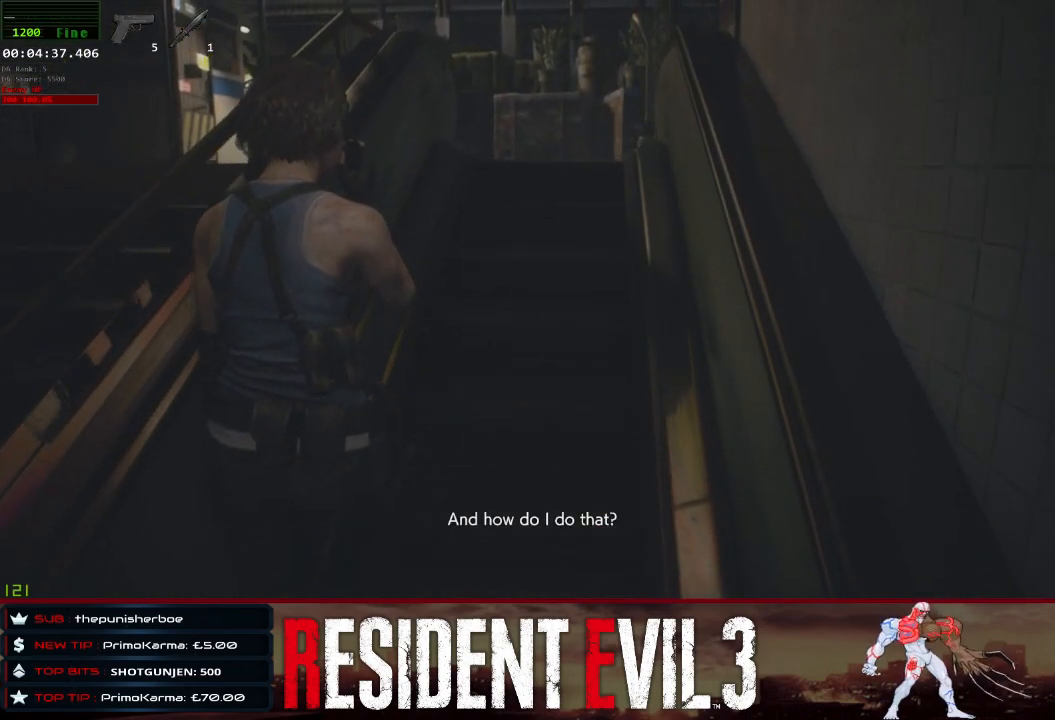
{"keys": ["w"], "mouse": [], "events": []}
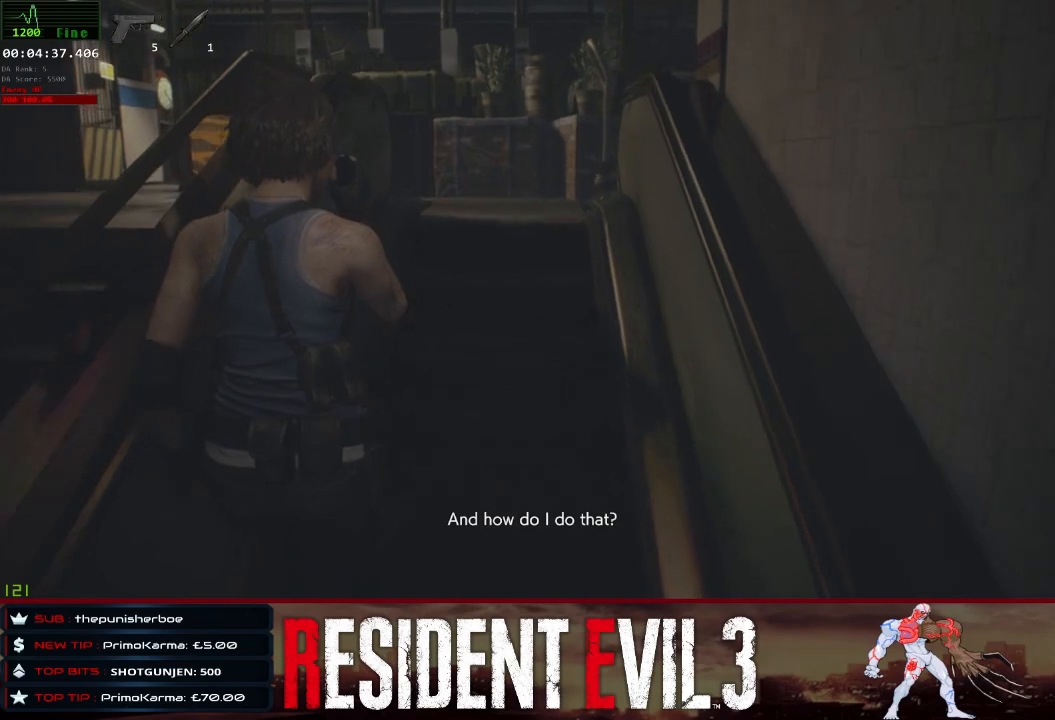
{"keys": ["w"], "mouse": [], "events": []}
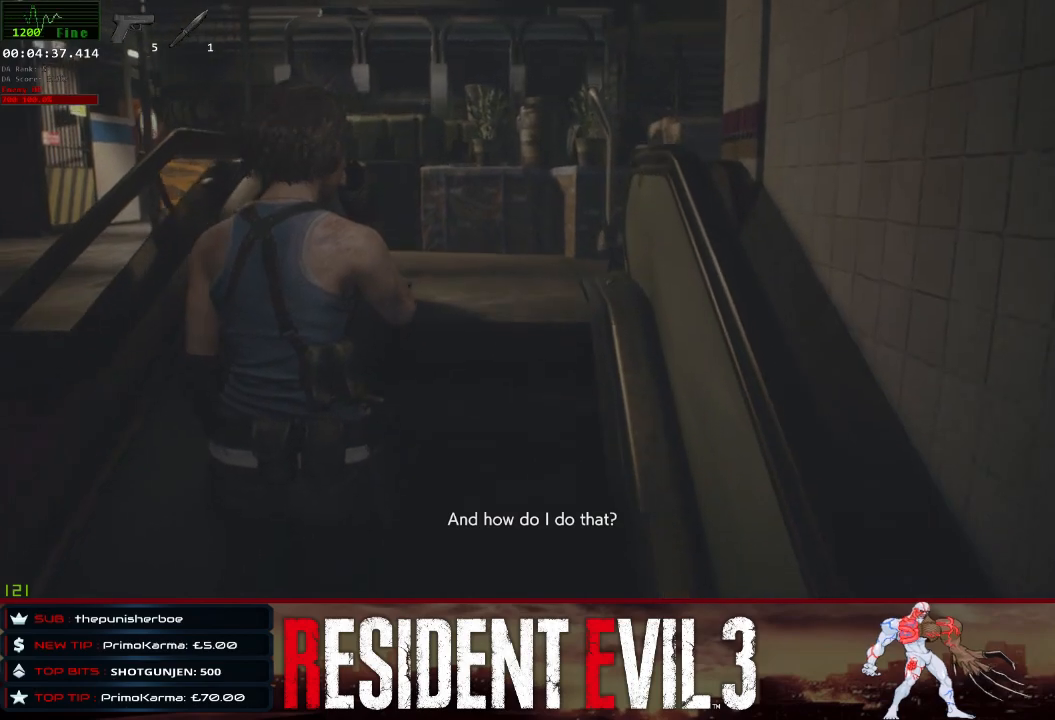
{"keys": ["w"], "mouse": [], "events": []}
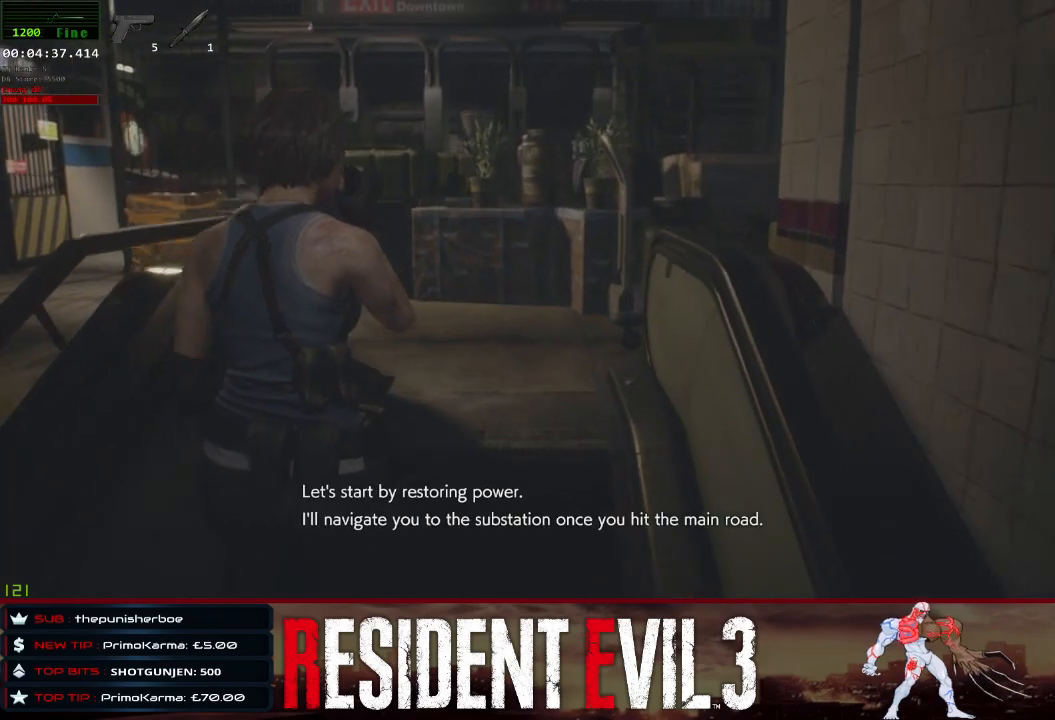
{"keys": ["w"], "mouse": [], "events": []}
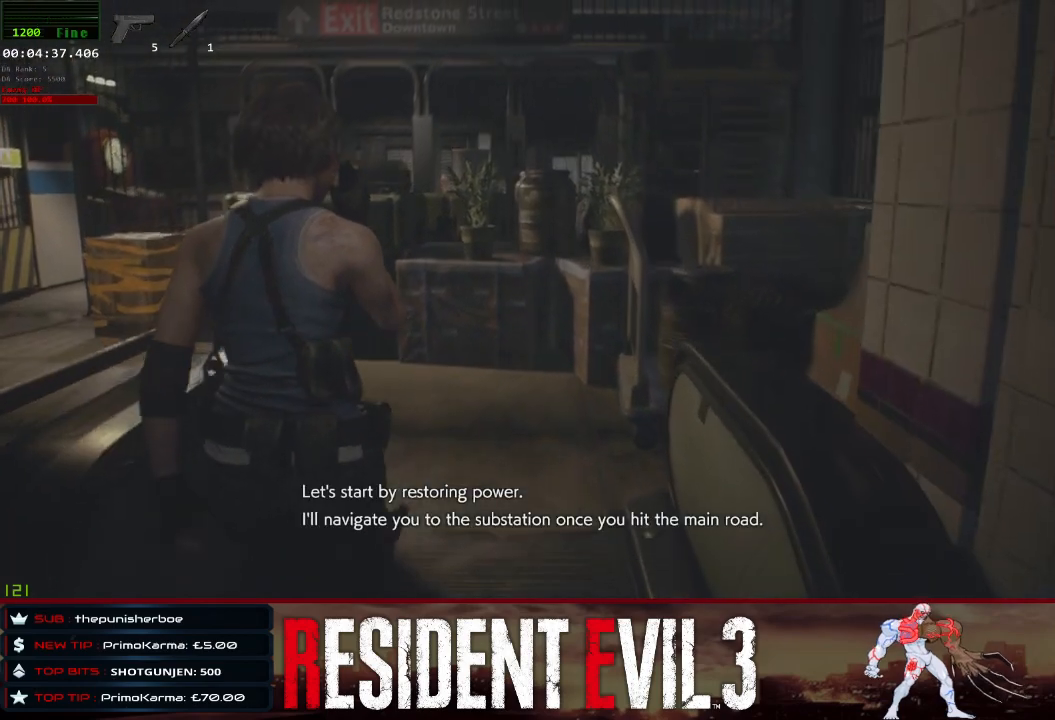
{"keys": ["w"], "mouse": [], "events": []}
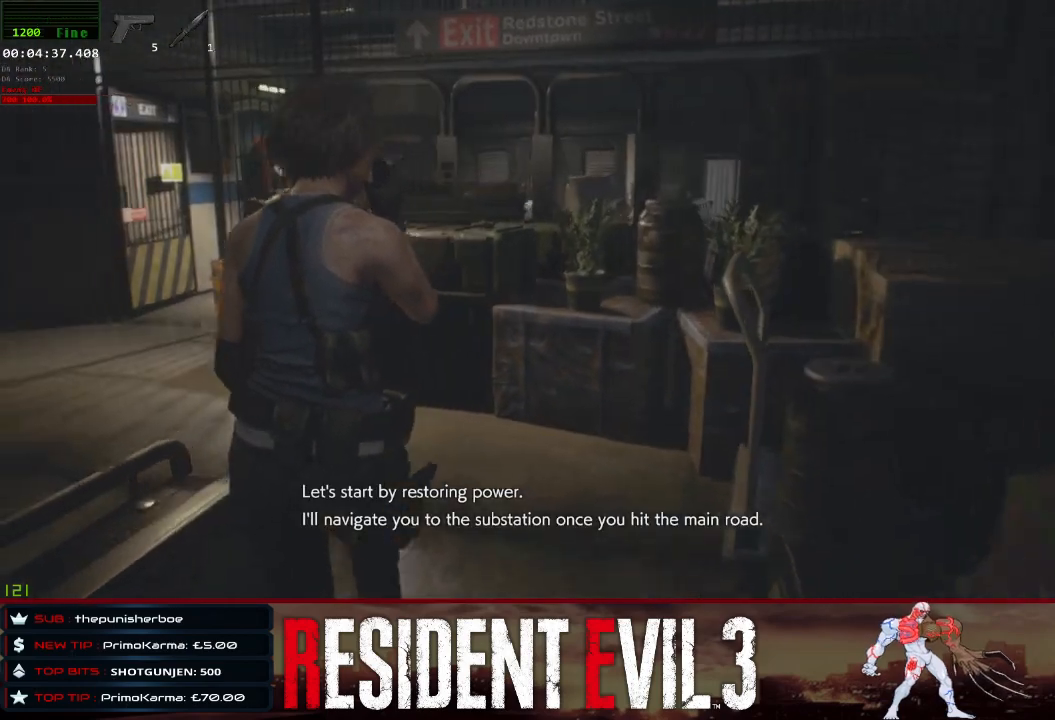
{"keys": ["w"], "mouse": [], "events": []}
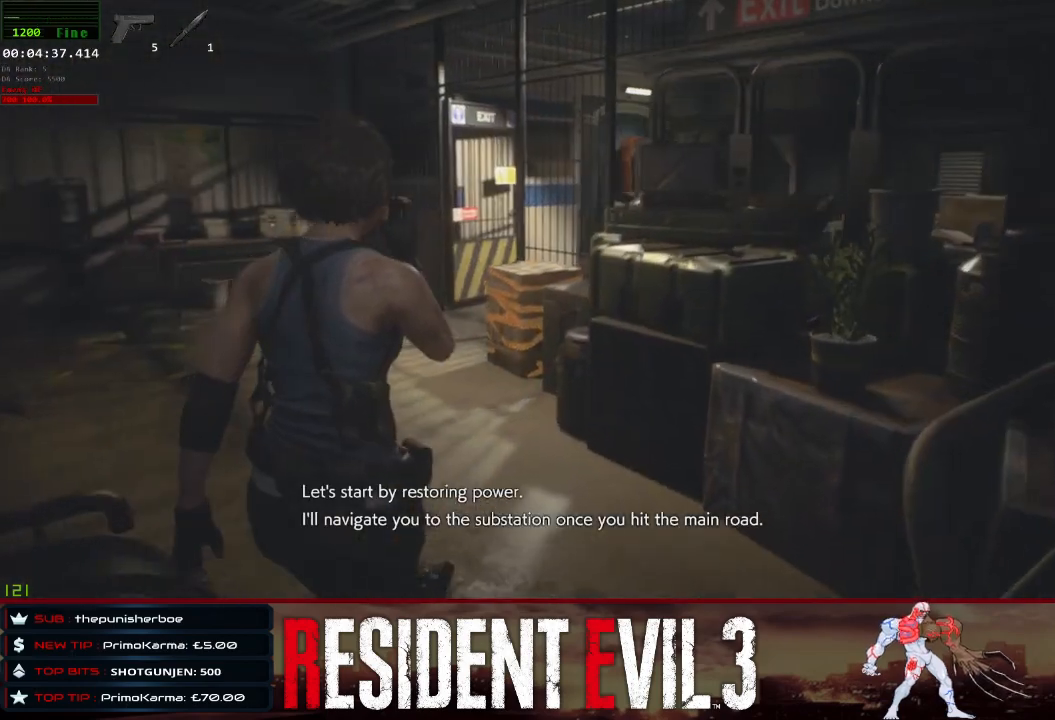
{"keys": ["w"], "mouse": [], "events": []}
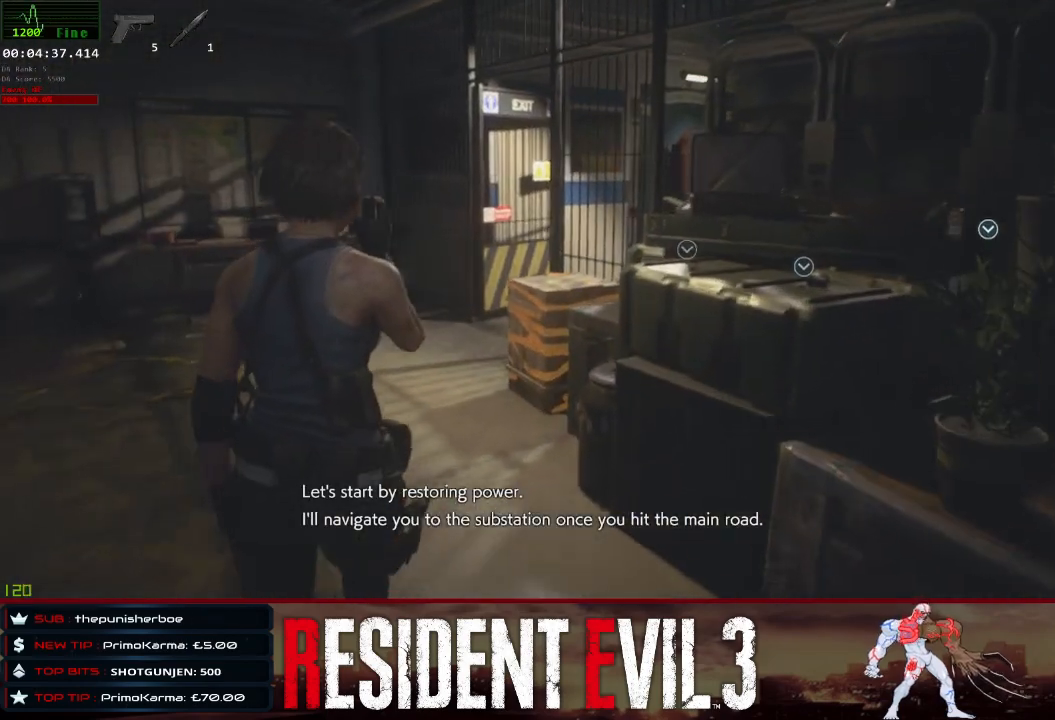
{"keys": ["w"], "mouse": [], "events": []}